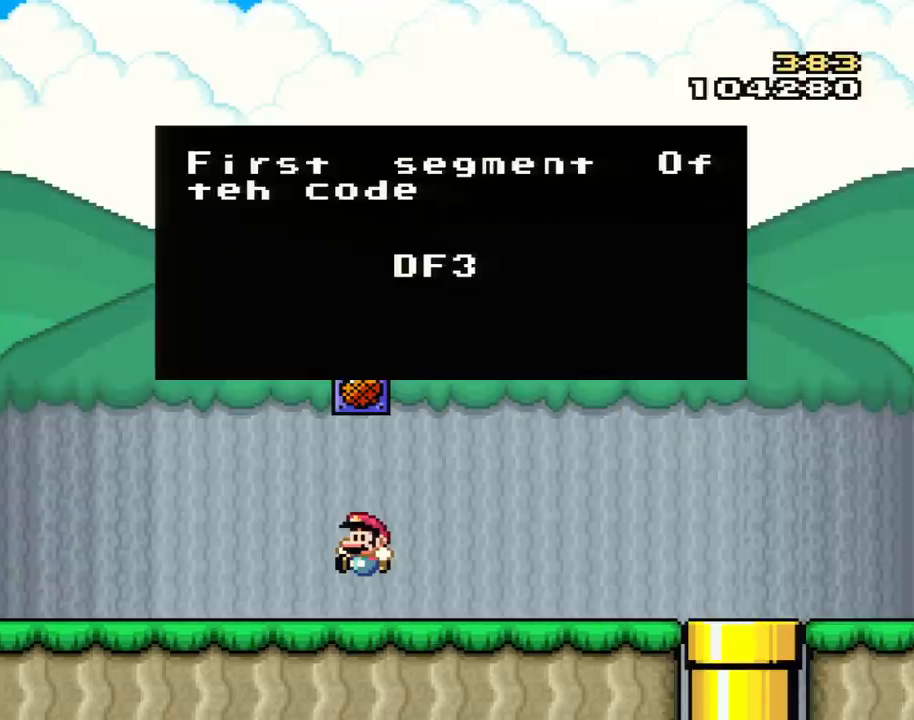
Gameplay with a controller (Nintendo layout); each line is a JSON object with the inputs held at the frame after it. "events" lists button and stick changes between this image and that frame as [ms after this image, input, new state], when the widget could be followed in between. Not read: L3 R3.
{"buttons": ["B", "Y", "DPAD_DOWN"], "events": [[233, "B", "down"], [233, "DPAD_LEFT", "down"], [233, "Y", "down"], [267, "B", "up"], [400, "DPAD_DOWN", "down"], [433, "B", "down"], [433, "DPAD_LEFT", "up"]]}
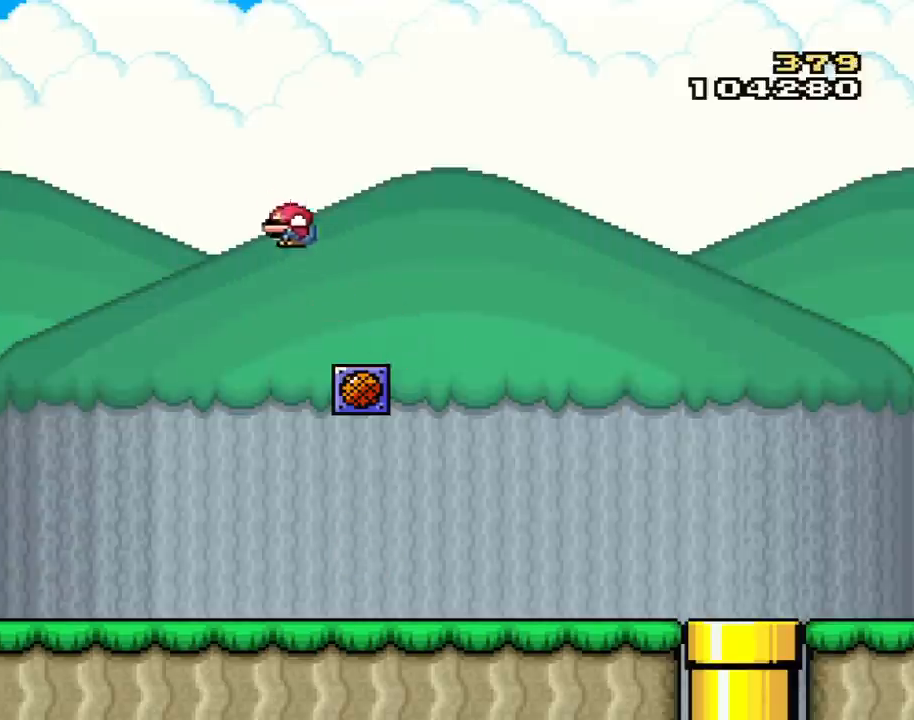
{"buttons": ["B", "Y", "DPAD_LEFT"], "events": [[67, "DPAD_LEFT", "down"], [134, "DPAD_DOWN", "up"]]}
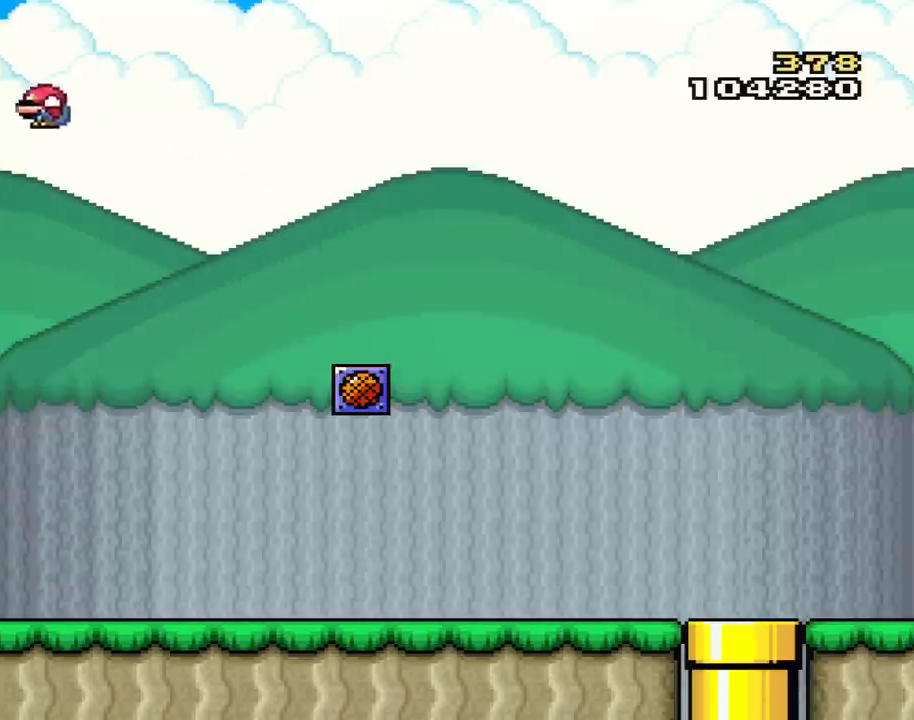
{"buttons": ["Y", "DPAD_RIGHT"], "events": [[100, "B", "up"], [133, "DPAD_LEFT", "up"], [167, "DPAD_RIGHT", "down"]]}
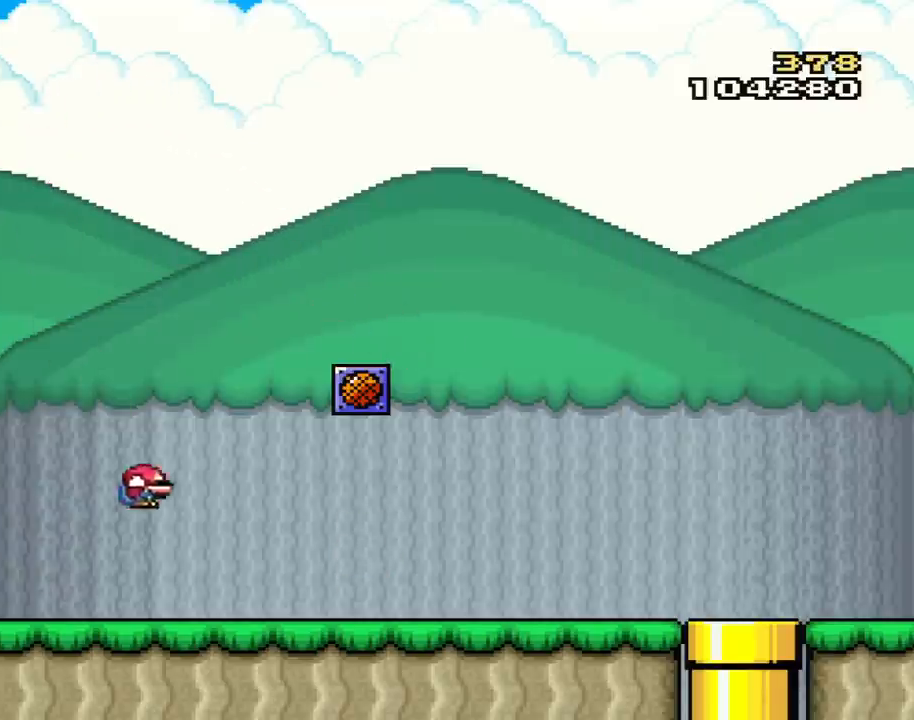
{"buttons": ["Y", "DPAD_RIGHT"], "events": []}
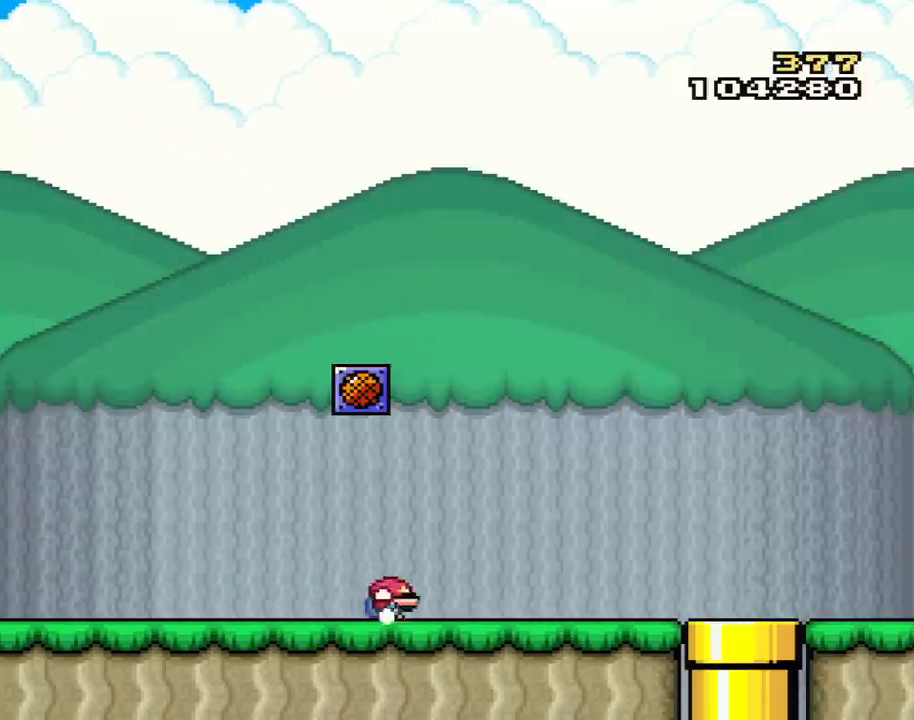
{"buttons": ["B", "Y", "DPAD_LEFT"], "events": [[33, "DPAD_DOWN", "down"], [67, "DPAD_RIGHT", "up"], [133, "B", "down"], [200, "DPAD_LEFT", "down"], [250, "DPAD_DOWN", "up"]]}
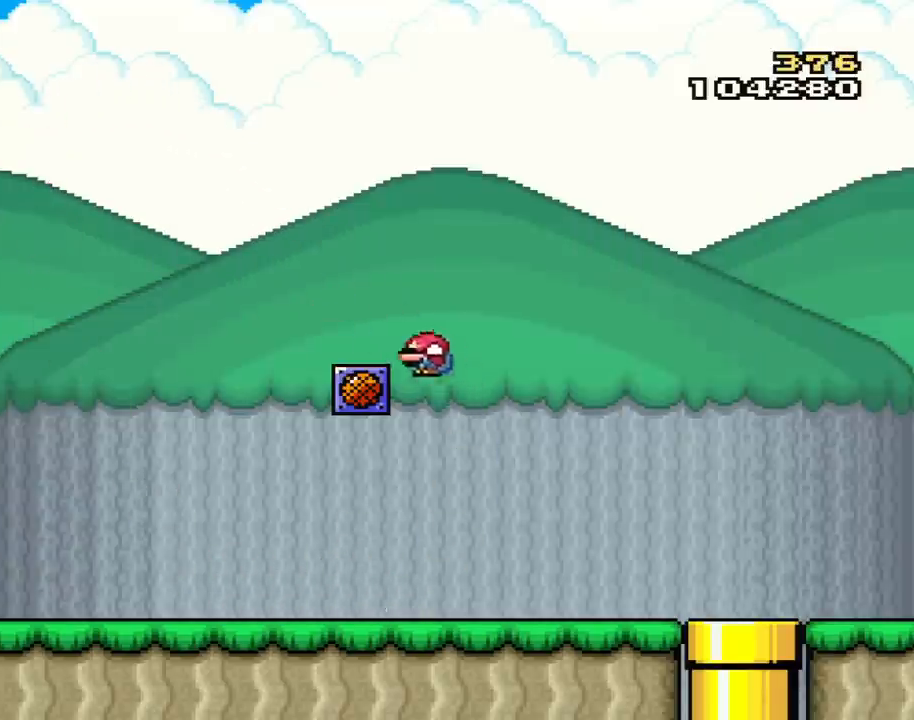
{"buttons": [], "events": [[100, "B", "up"], [167, "DPAD_DOWN", "down"], [201, "DPAD_LEFT", "up"], [234, "B", "down"], [251, "B", "up"], [251, "DPAD_DOWN", "up"], [251, "Y", "up"]]}
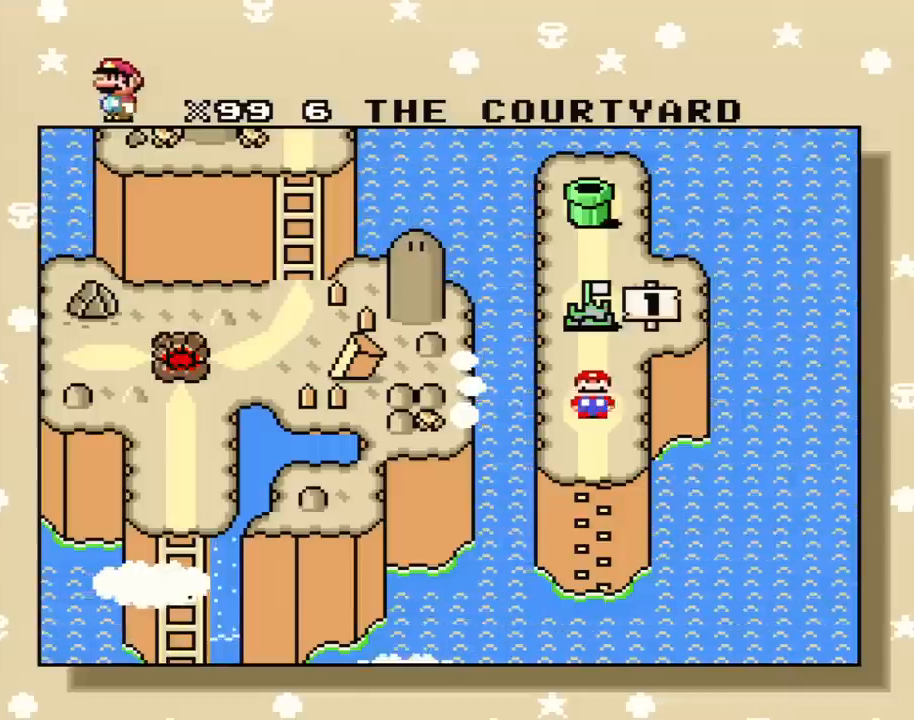
{"buttons": [], "events": []}
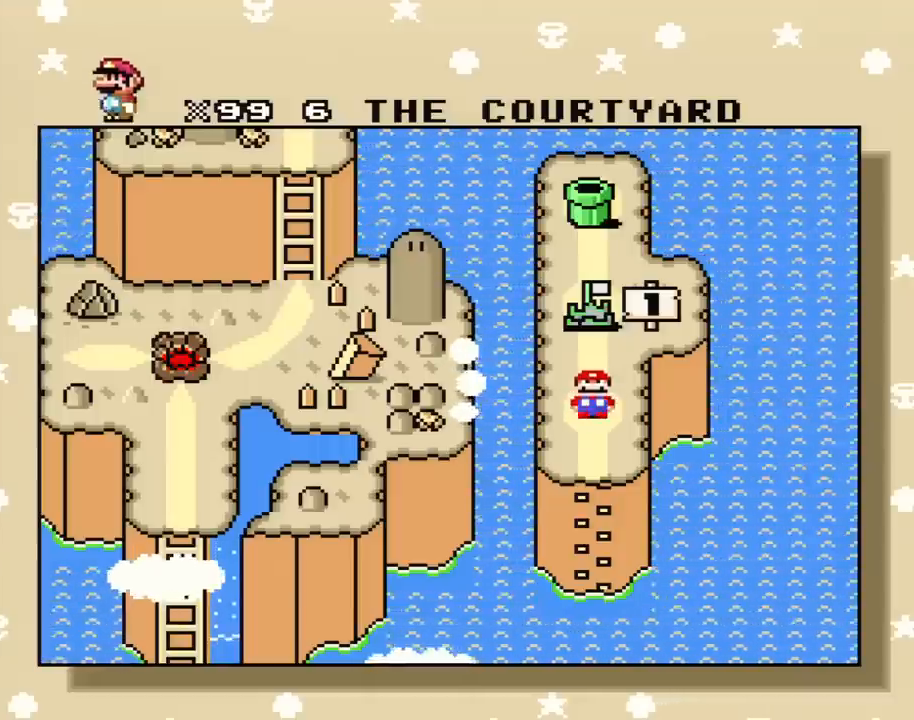
{"buttons": [], "events": []}
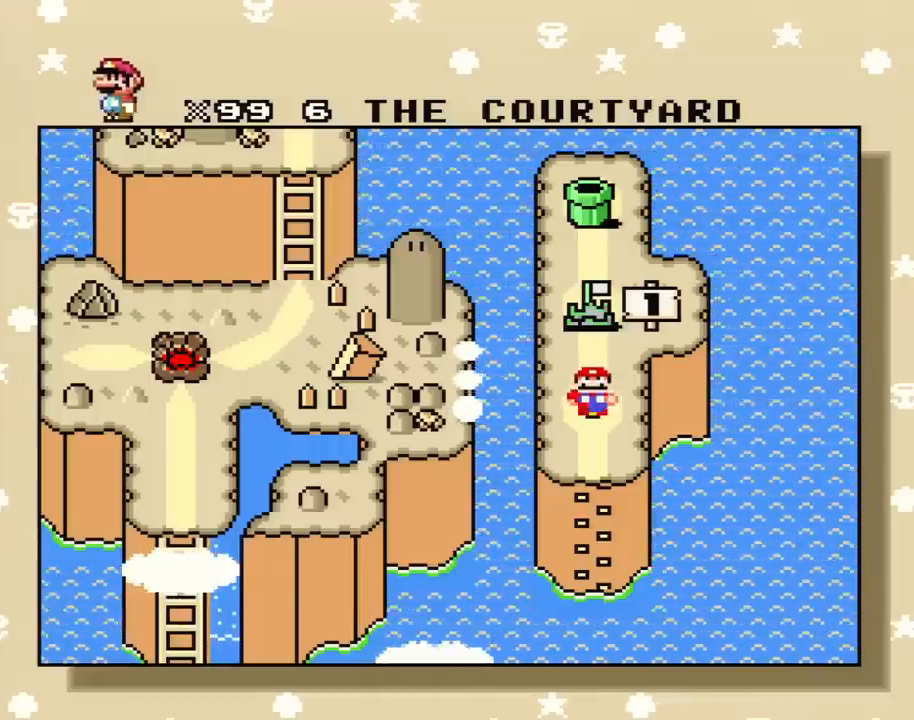
{"buttons": [], "events": []}
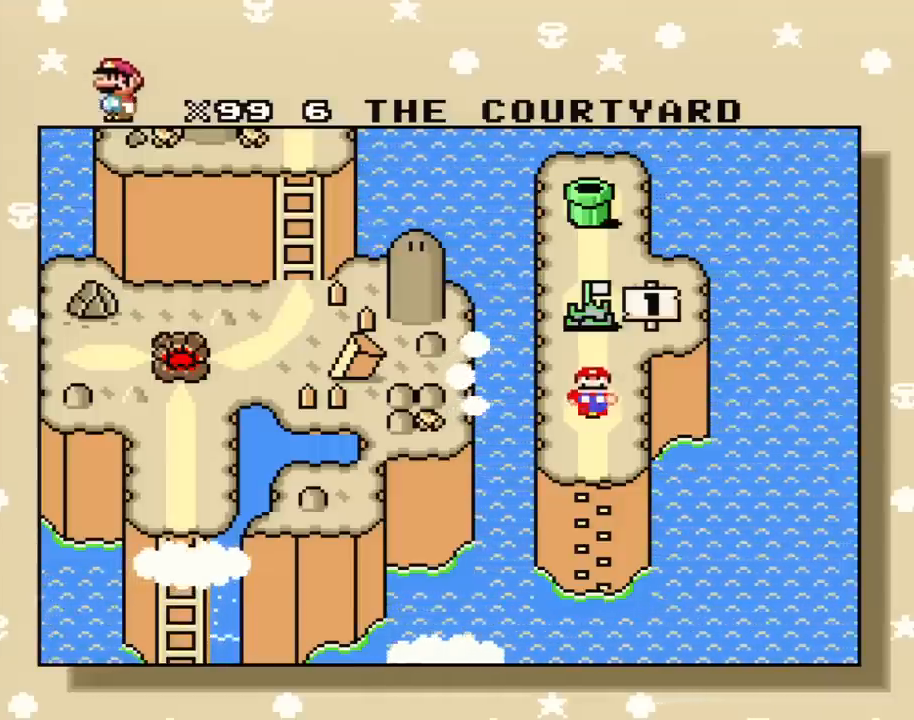
{"buttons": [], "events": []}
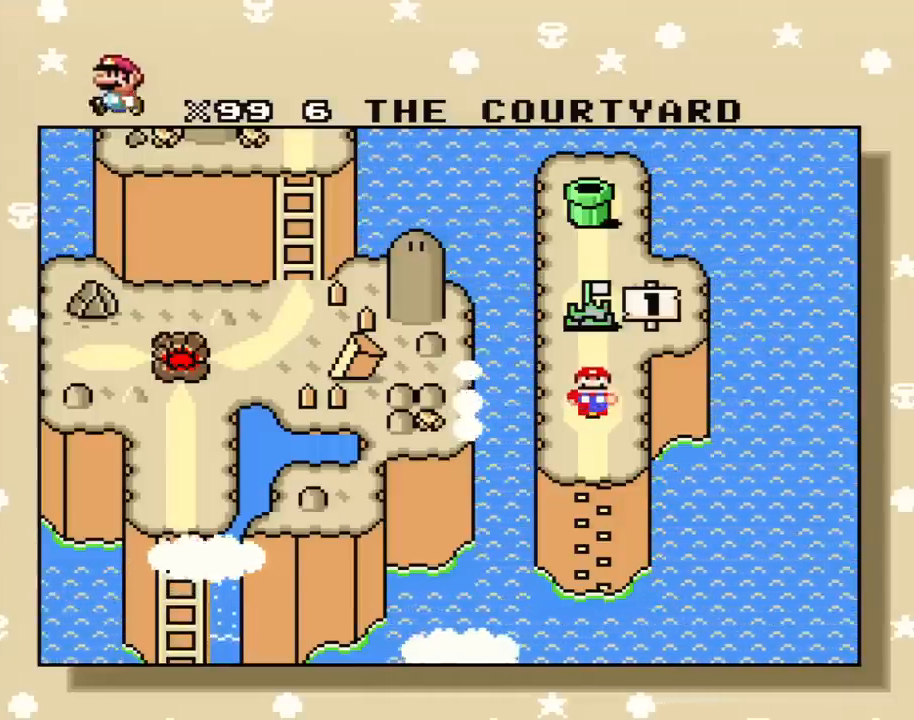
{"buttons": [], "events": []}
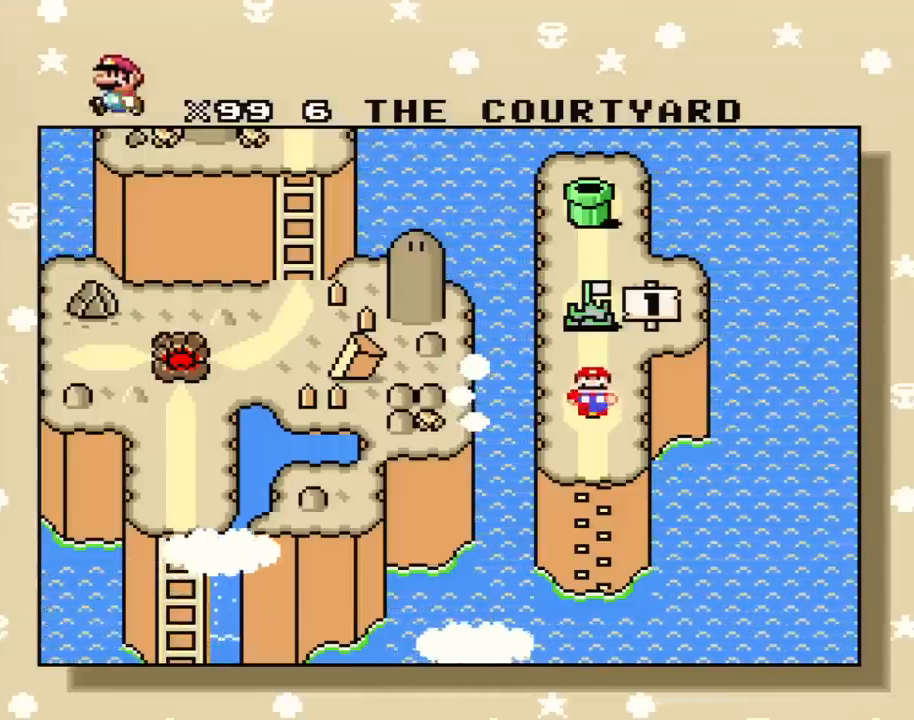
{"buttons": [], "events": []}
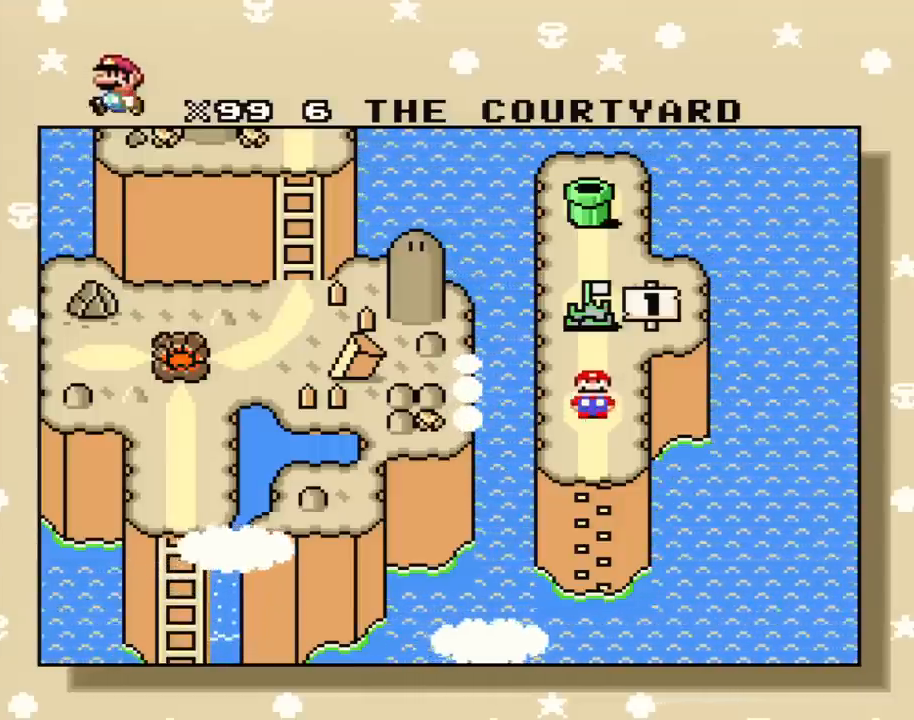
{"buttons": [], "events": []}
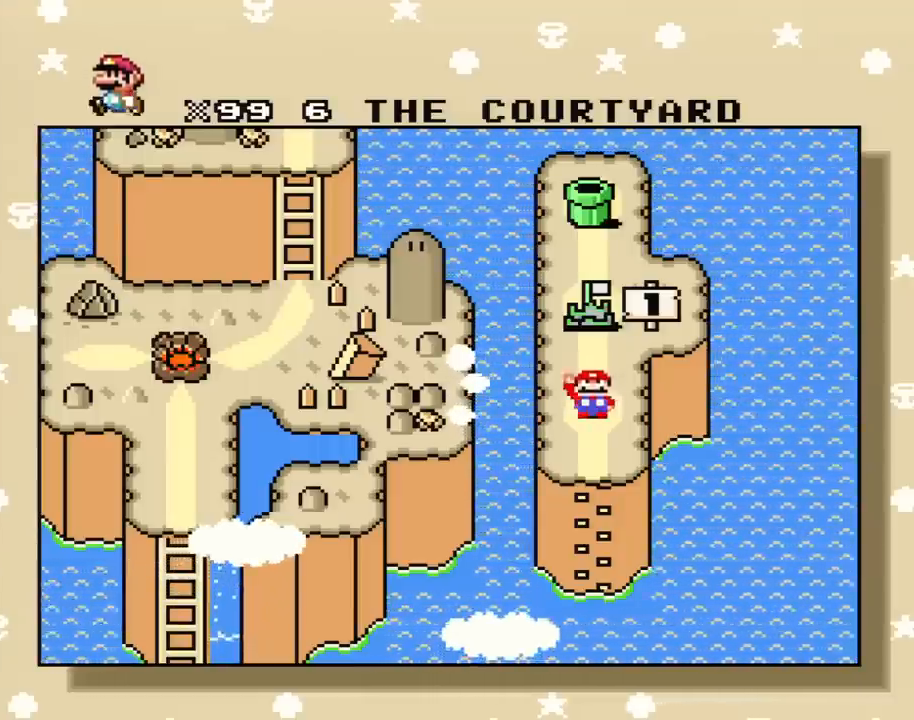
{"buttons": ["A"], "events": [[67, "A", "down"], [267, "A", "up"], [351, "A", "down"]]}
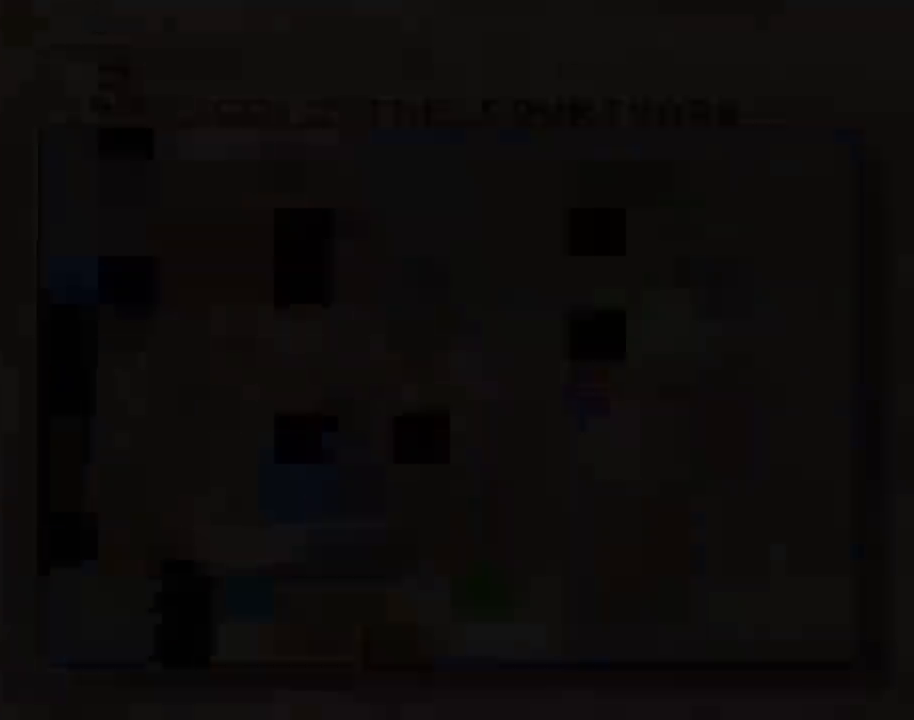
{"buttons": ["A"], "events": []}
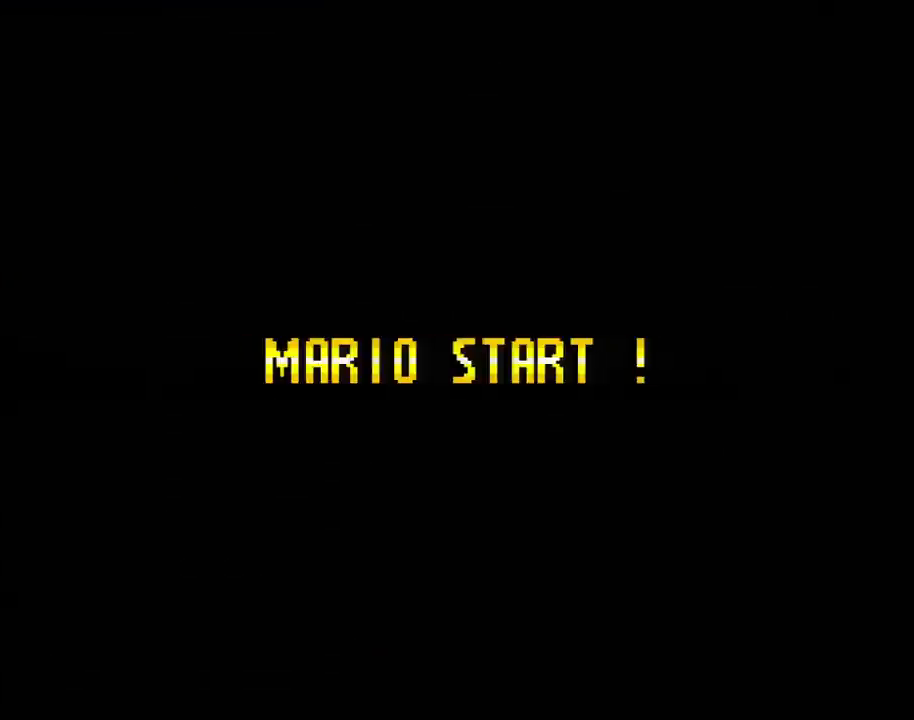
{"buttons": ["A"], "events": []}
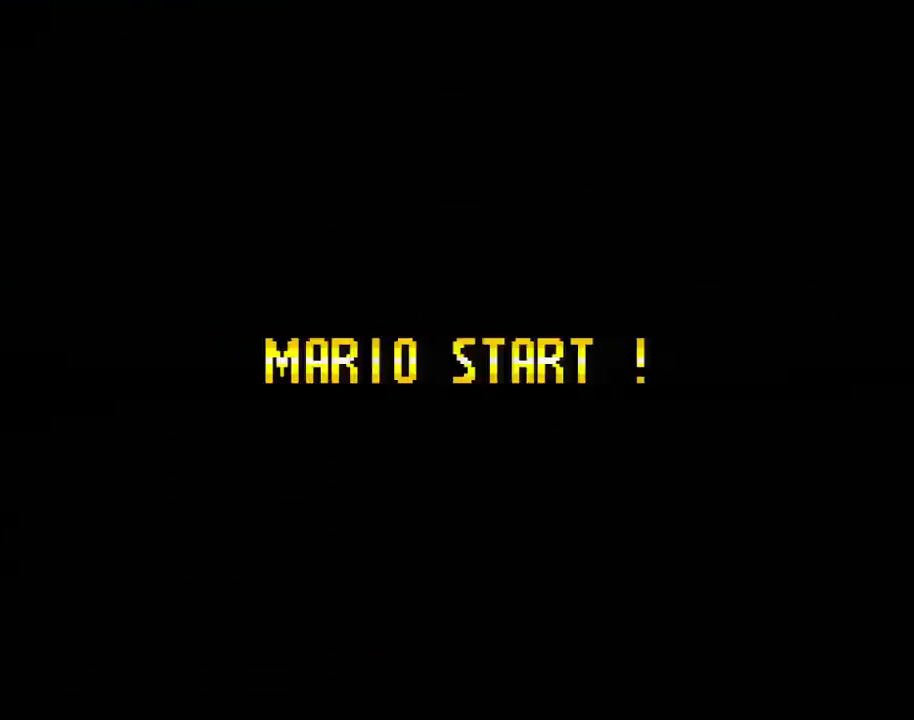
{"buttons": ["B", "Y", "DPAD_RIGHT"], "events": [[67, "A", "up"], [183, "Y", "down"], [250, "DPAD_RIGHT", "down"], [467, "B", "down"]]}
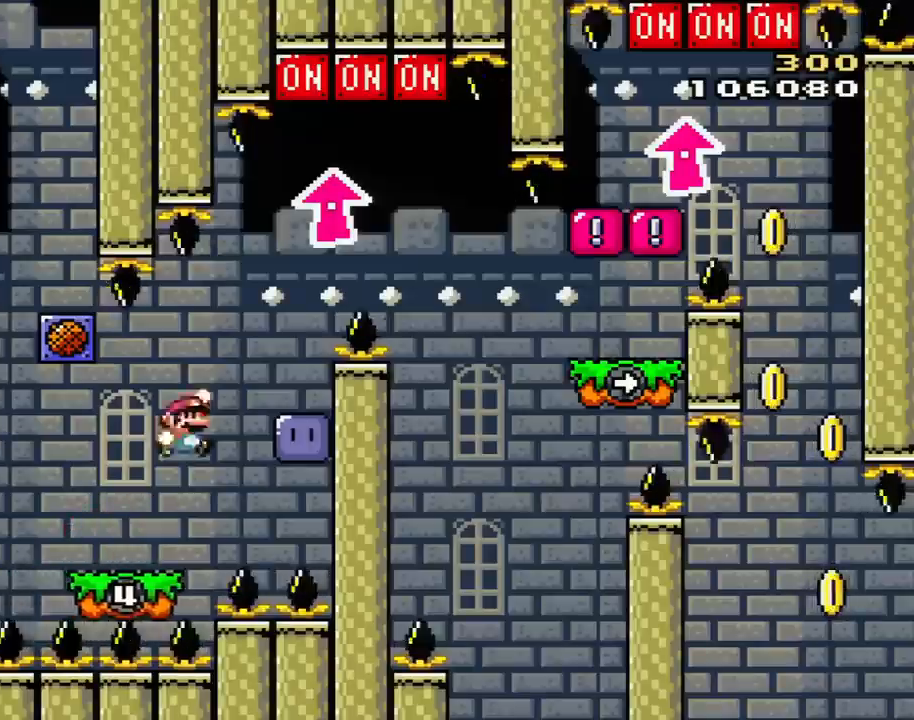
{"buttons": ["B", "Y", "DPAD_UP"], "events": [[151, "B", "up"], [301, "DPAD_RIGHT", "up"], [301, "Y", "up"], [367, "DPAD_LEFT", "down"], [468, "B", "down"], [468, "Y", "down"], [501, "DPAD_LEFT", "up"], [501, "DPAD_UP", "down"]]}
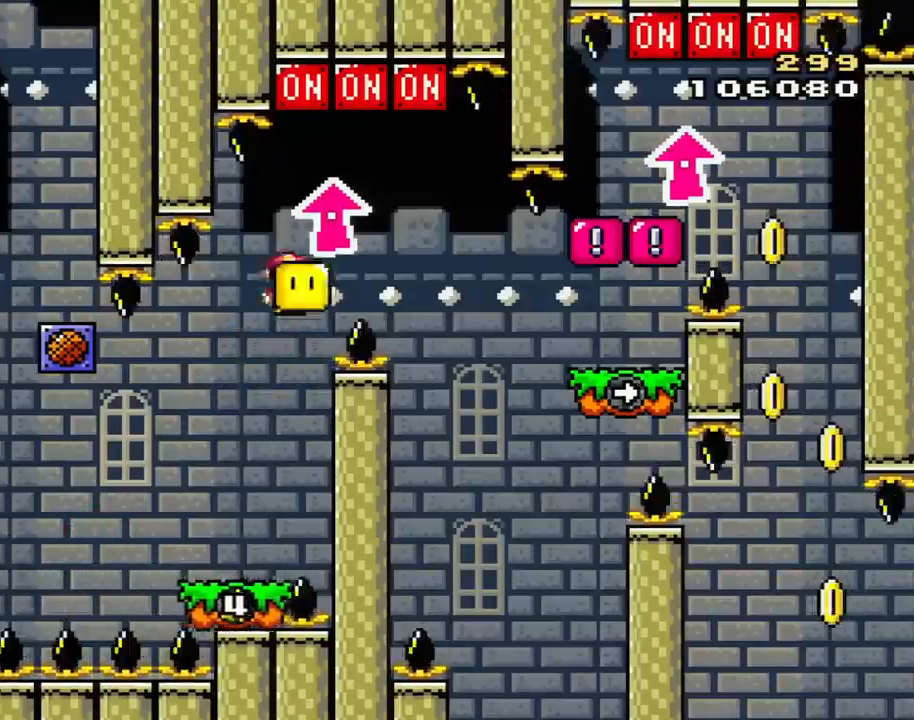
{"buttons": ["B", "Y", "DPAD_UP", "DPAD_RIGHT"], "events": [[33, "DPAD_RIGHT", "down"], [33, "DPAD_UP", "up"], [150, "DPAD_UP", "down"], [250, "Y", "up"], [400, "Y", "down"]]}
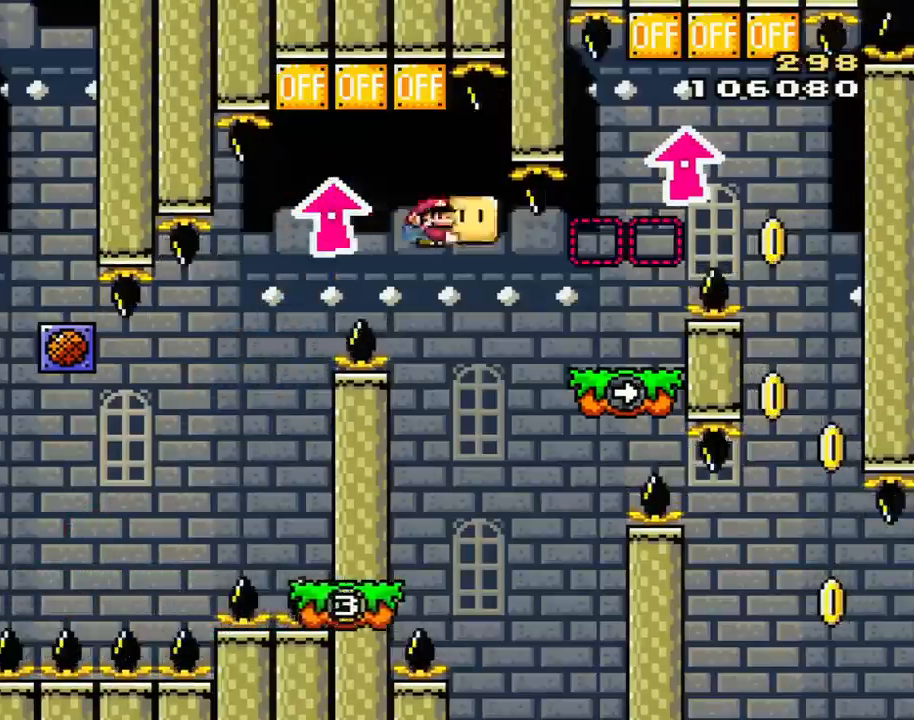
{"buttons": ["Y", "DPAD_RIGHT"], "events": [[50, "B", "up"], [84, "DPAD_RIGHT", "up"], [117, "DPAD_LEFT", "down"], [117, "DPAD_UP", "up"], [367, "DPAD_LEFT", "up"], [484, "DPAD_RIGHT", "down"]]}
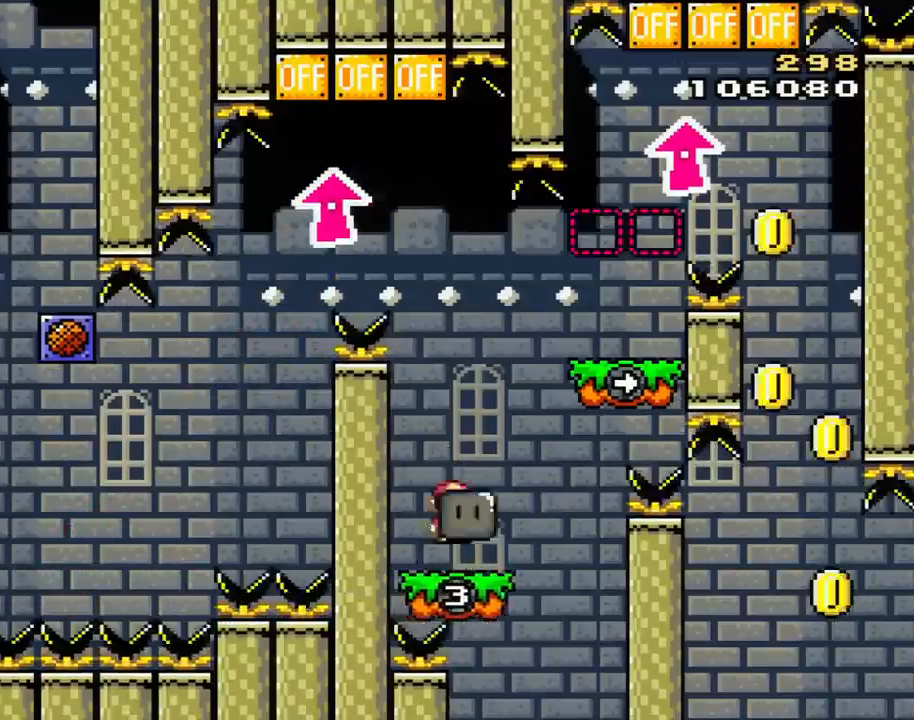
{"buttons": ["Y", "DPAD_LEFT"], "events": [[50, "B", "down"], [400, "DPAD_RIGHT", "up"], [467, "B", "up"], [467, "DPAD_LEFT", "down"]]}
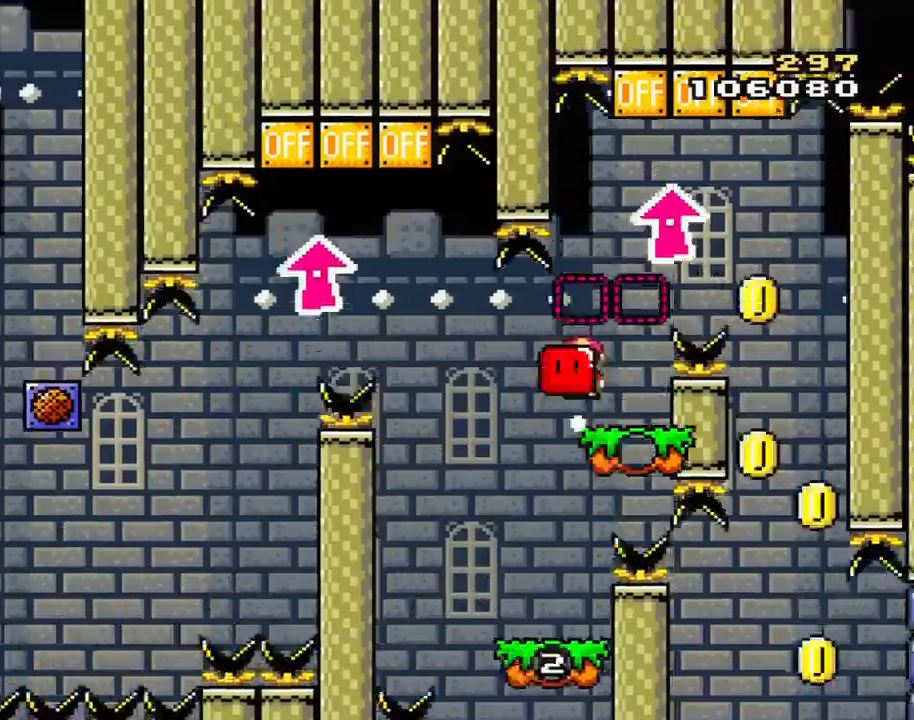
{"buttons": ["B", "Y", "DPAD_UP", "DPAD_RIGHT"], "events": [[17, "DPAD_UP", "down"], [50, "B", "down"], [50, "DPAD_LEFT", "up"], [50, "DPAD_RIGHT", "down"], [50, "DPAD_UP", "up"], [184, "DPAD_UP", "down"], [301, "Y", "up"], [468, "Y", "down"]]}
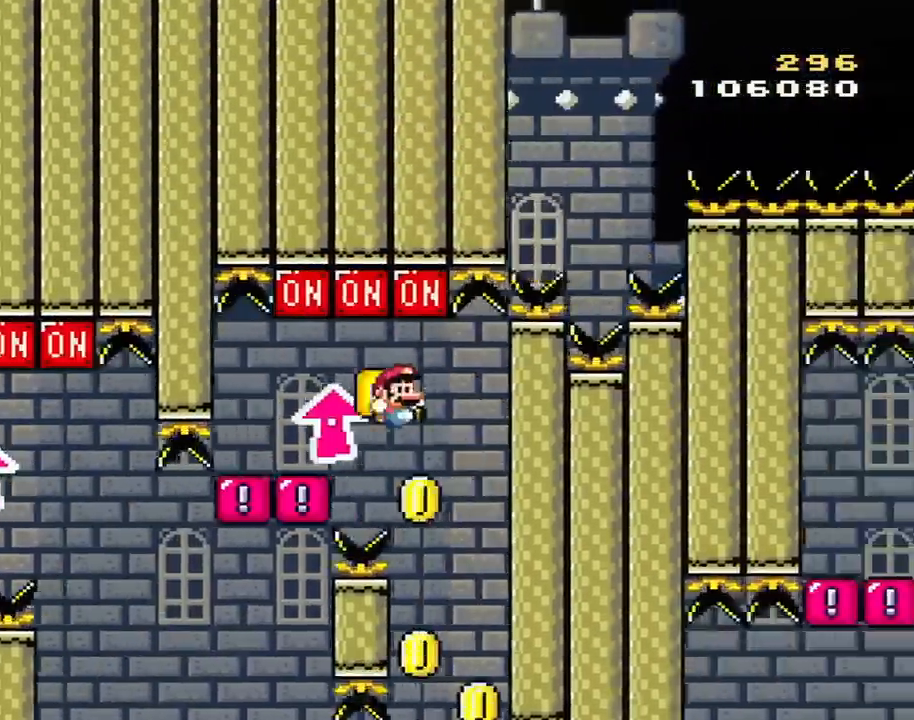
{"buttons": ["Y", "DPAD_RIGHT"], "events": [[50, "B", "up"], [83, "DPAD_RIGHT", "up"], [150, "DPAD_LEFT", "down"], [150, "DPAD_UP", "up"], [300, "DPAD_LEFT", "up"], [400, "DPAD_RIGHT", "down"]]}
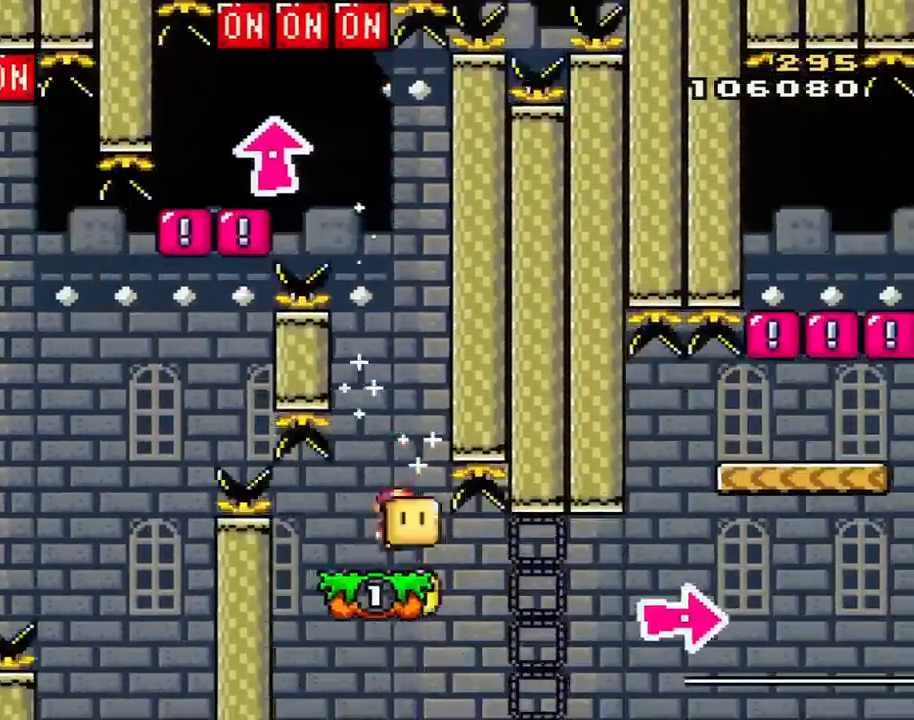
{"buttons": ["Y", "DPAD_RIGHT"], "events": [[17, "DPAD_DOWN", "down"], [17, "DPAD_RIGHT", "up"], [50, "DPAD_DOWN", "up"], [50, "DPAD_LEFT", "down"], [251, "DPAD_LEFT", "up"], [301, "DPAD_RIGHT", "down"]]}
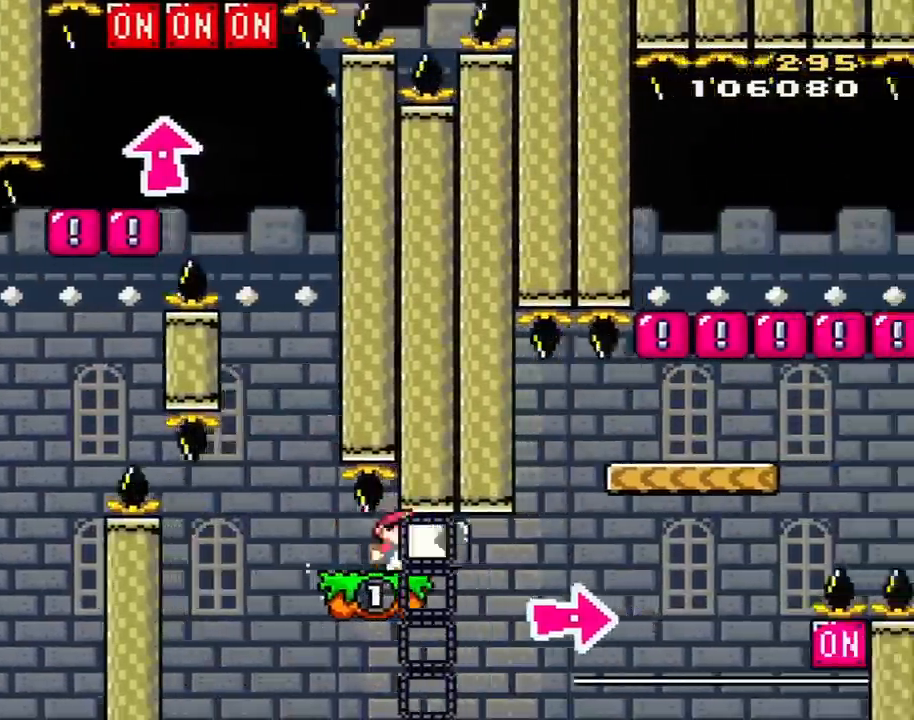
{"buttons": ["Y", "DPAD_RIGHT"], "events": [[50, "Y", "up"], [150, "DPAD_LEFT", "down"], [150, "DPAD_RIGHT", "up"], [150, "Y", "down"], [300, "DPAD_LEFT", "up"], [367, "DPAD_RIGHT", "down"]]}
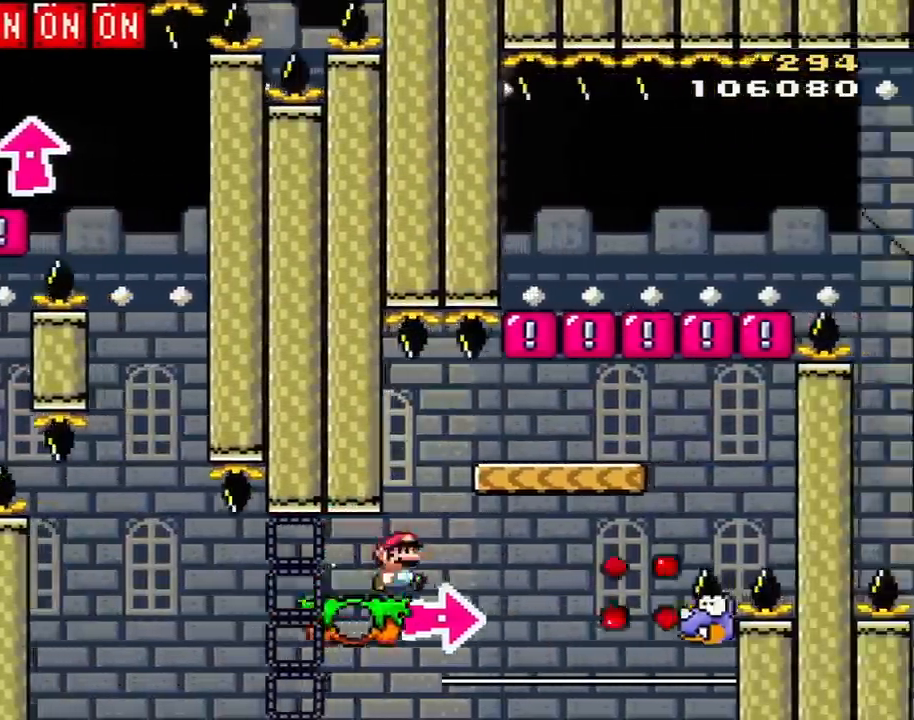
{"buttons": ["Y", "DPAD_RIGHT"], "events": [[117, "B", "down"], [234, "DPAD_RIGHT", "up"], [267, "DPAD_LEFT", "down"], [334, "B", "up"], [334, "DPAD_LEFT", "up"], [334, "DPAD_RIGHT", "down"]]}
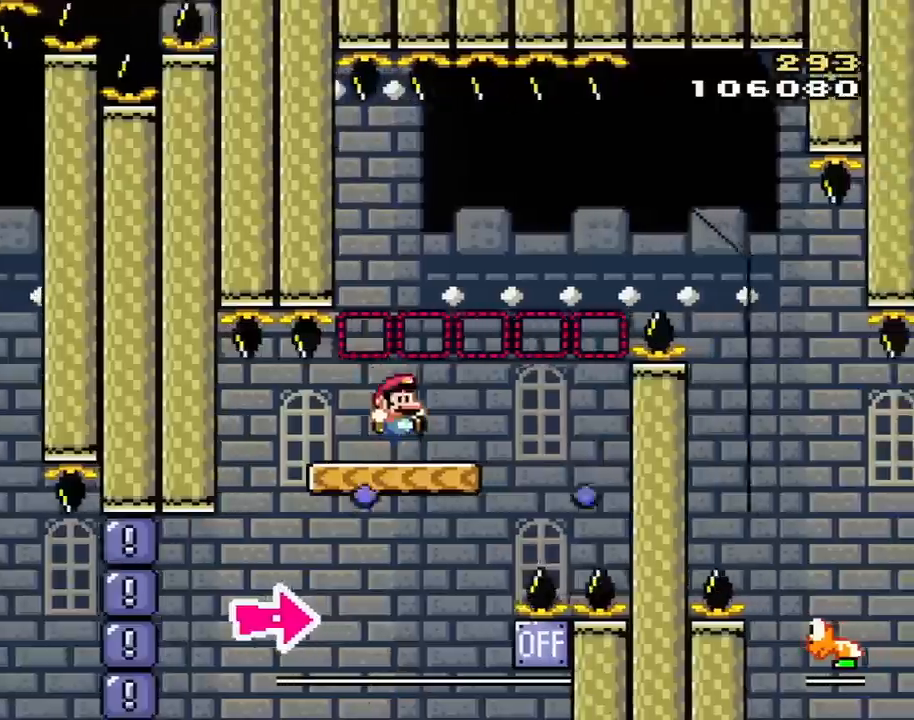
{"buttons": ["B", "Y", "DPAD_RIGHT"], "events": [[167, "B", "down"]]}
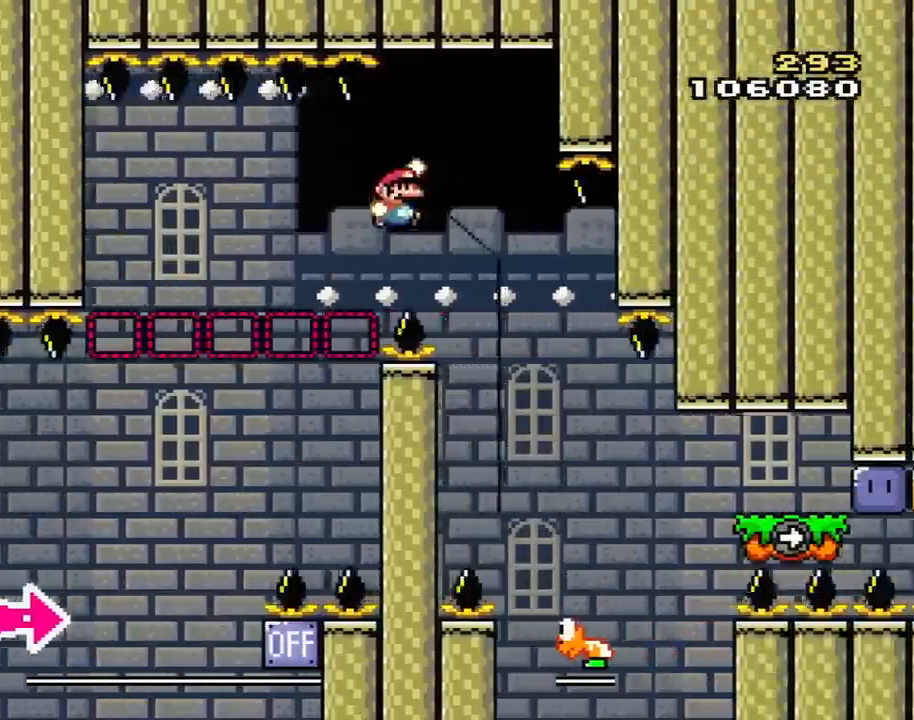
{"buttons": ["Y", "DPAD_RIGHT"], "events": [[134, "B", "up"], [217, "DPAD_RIGHT", "up"], [234, "DPAD_LEFT", "down"], [384, "DPAD_LEFT", "up"], [384, "DPAD_RIGHT", "down"]]}
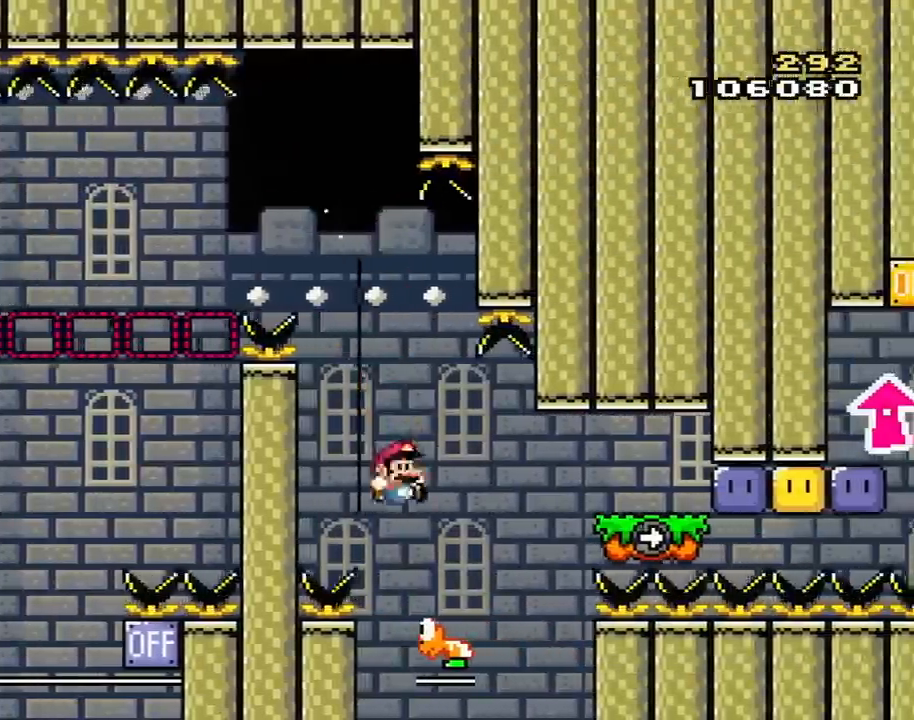
{"buttons": ["Y", "DPAD_RIGHT"], "events": [[17, "B", "down"], [434, "B", "up"]]}
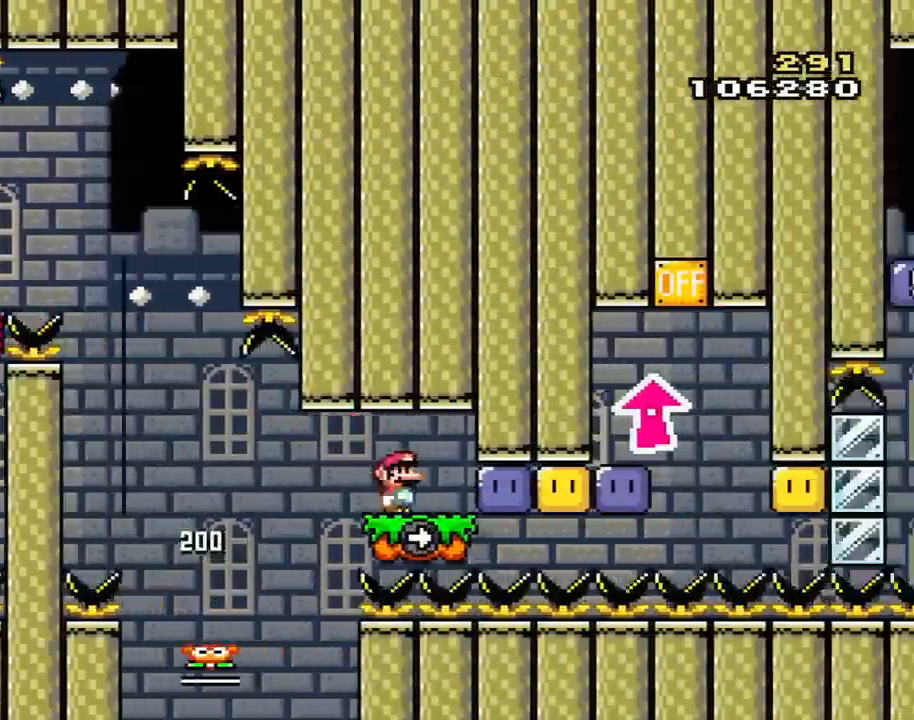
{"buttons": ["Y"], "events": [[151, "Y", "up"], [201, "Y", "down"], [301, "DPAD_RIGHT", "up"], [301, "Y", "up"], [401, "Y", "down"]]}